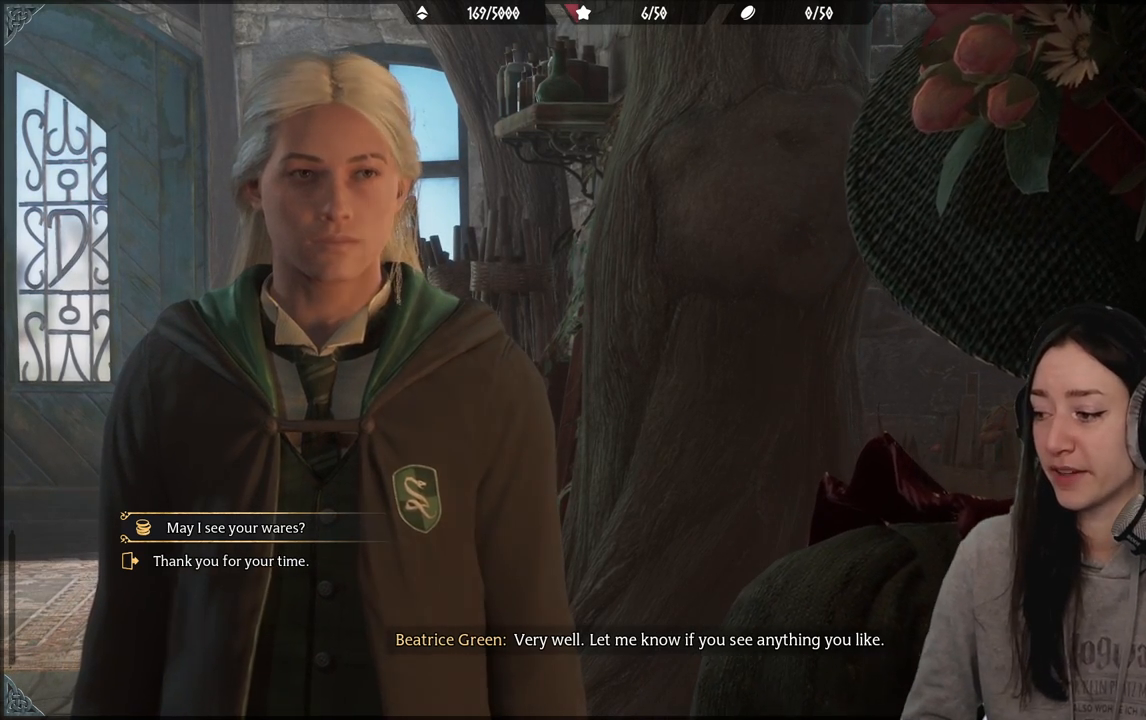
Gameplay with a controller (Xbox layout); each line is a JSON object with the inputs held at the frame after it. "events" lists button and stick changes between this image and that frame as [ms after this image, input, new state], when the widget could be followed in between.
{"buttons": [], "left_stick": "down", "right_stick": "center", "events": [[400, "left_stick", "down"]]}
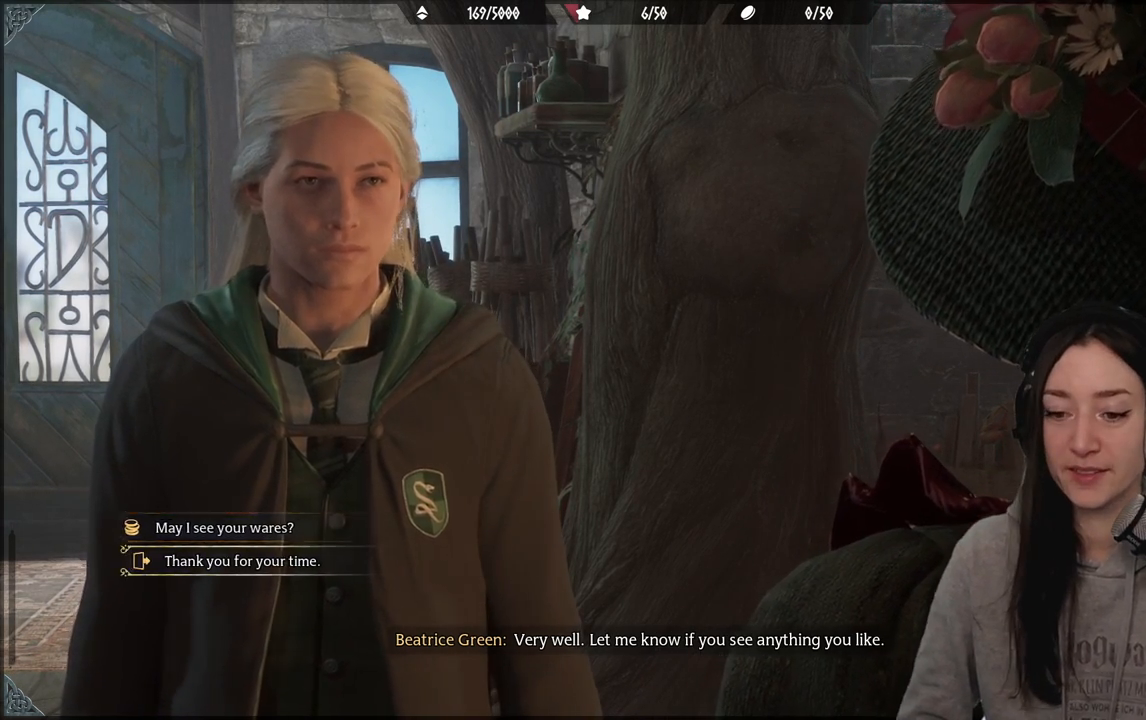
{"buttons": [], "left_stick": "center", "right_stick": "center", "events": [[67, "left_stick", "center"], [117, "left_stick", "up"], [217, "left_stick", "center"]]}
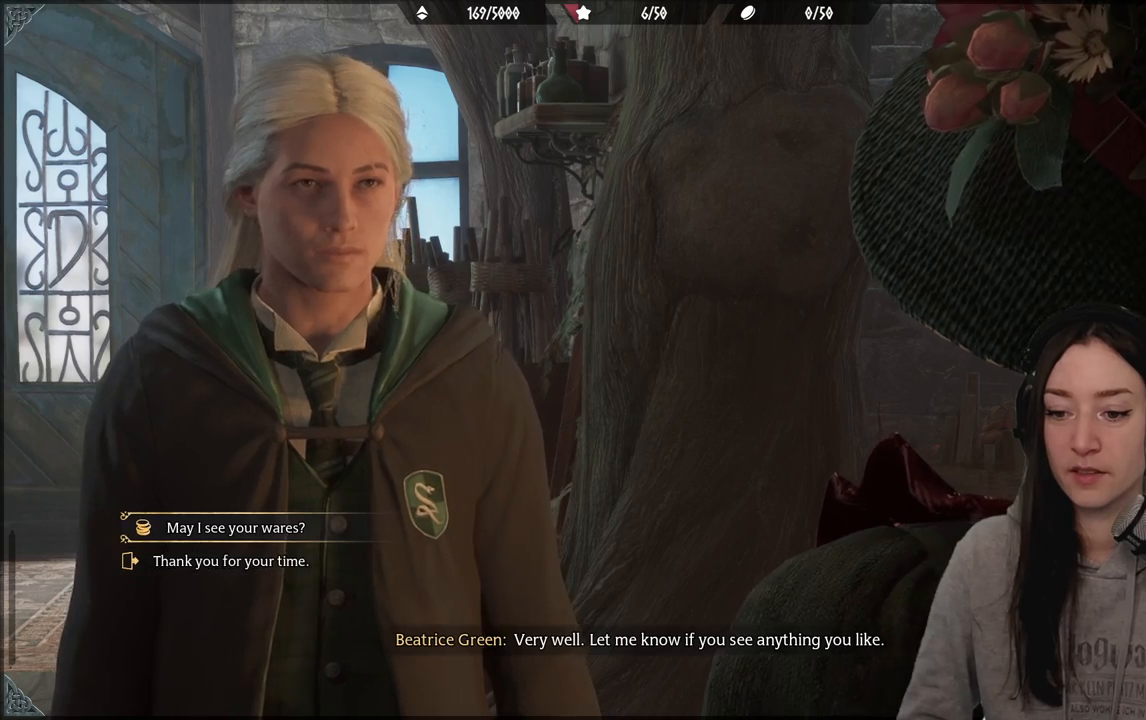
{"buttons": [], "left_stick": "center", "right_stick": "center", "events": [[50, "A", "down"], [167, "A", "up"]]}
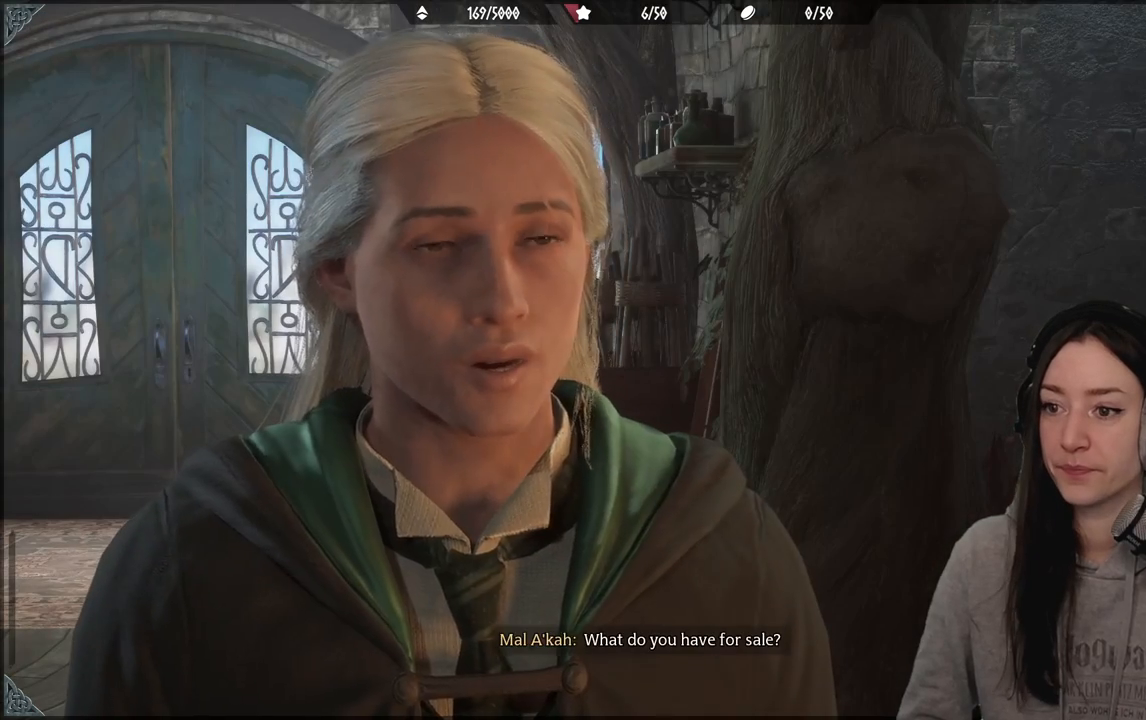
{"buttons": [], "left_stick": "center", "right_stick": "center", "events": []}
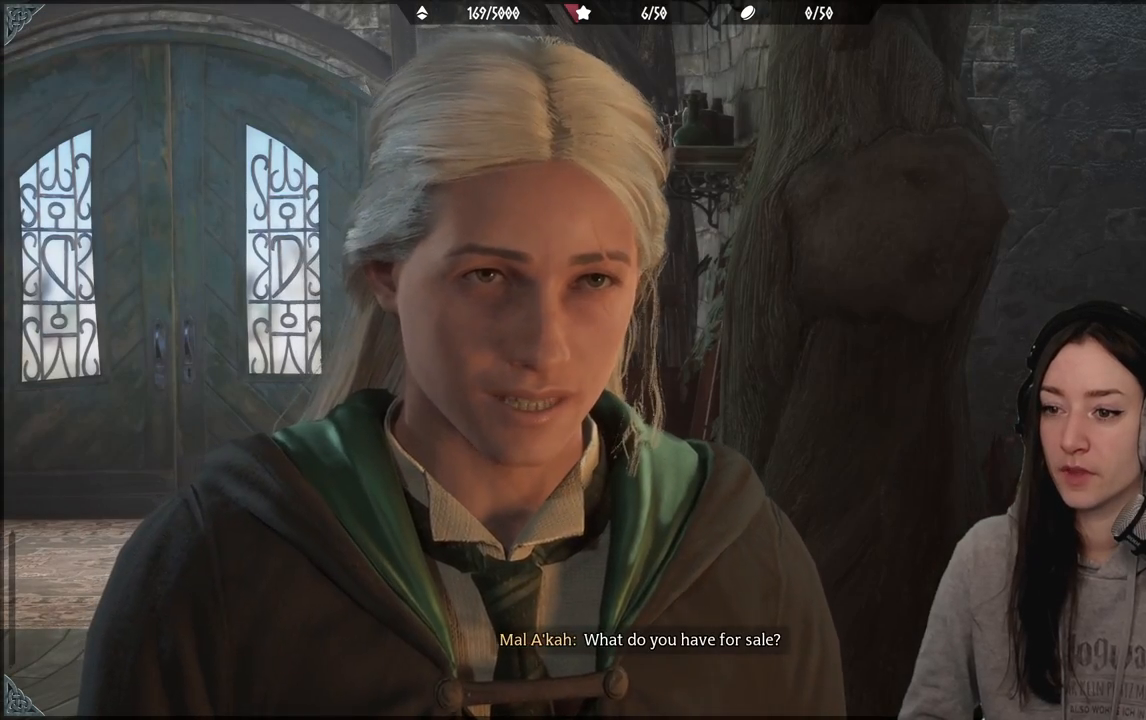
{"buttons": [], "left_stick": "center", "right_stick": "center", "events": []}
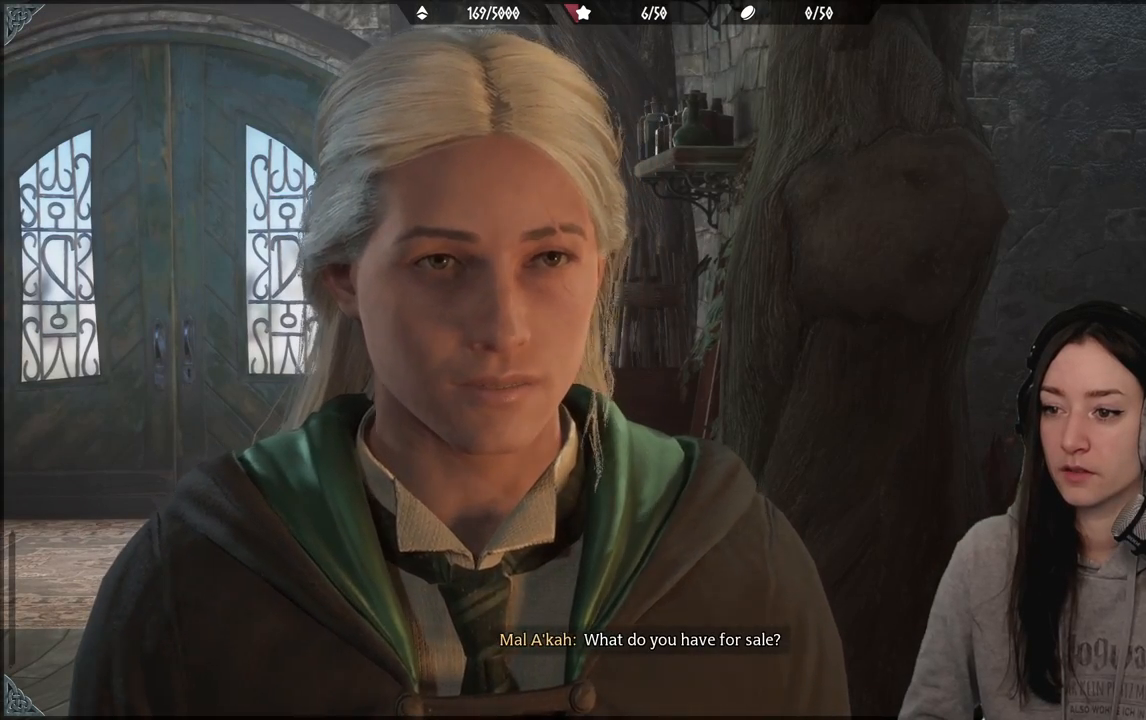
{"buttons": [], "left_stick": "center", "right_stick": "center", "events": []}
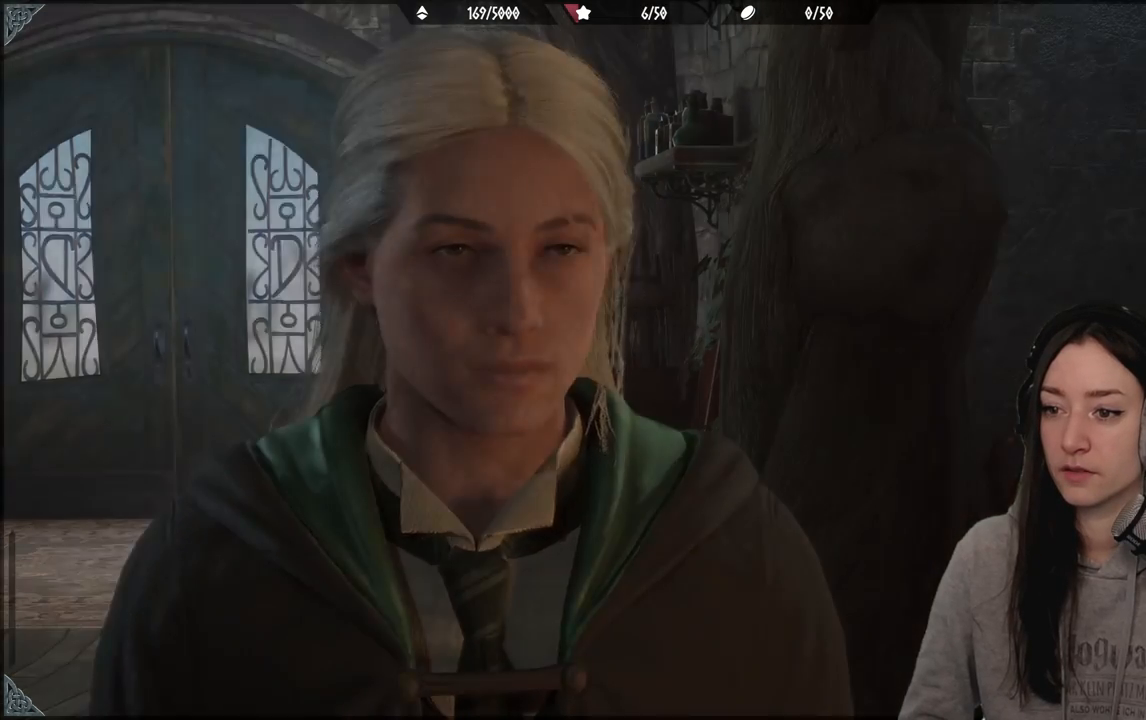
{"buttons": [], "left_stick": "center", "right_stick": "center", "events": []}
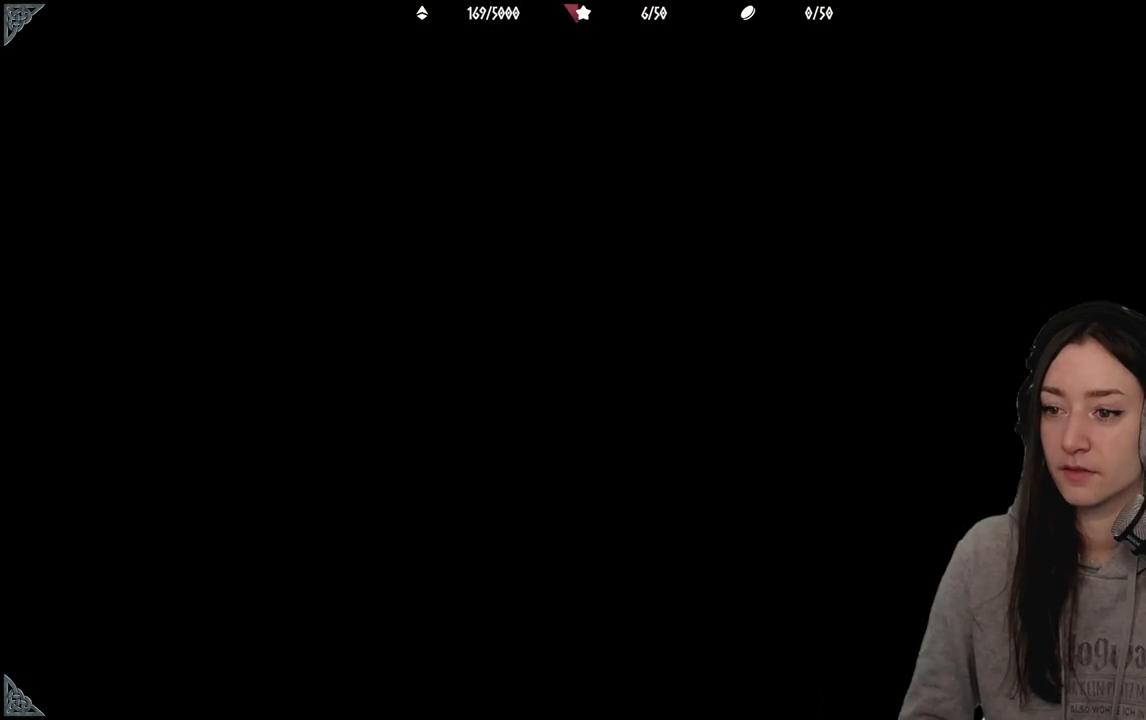
{"buttons": [], "left_stick": "center", "right_stick": "center", "events": []}
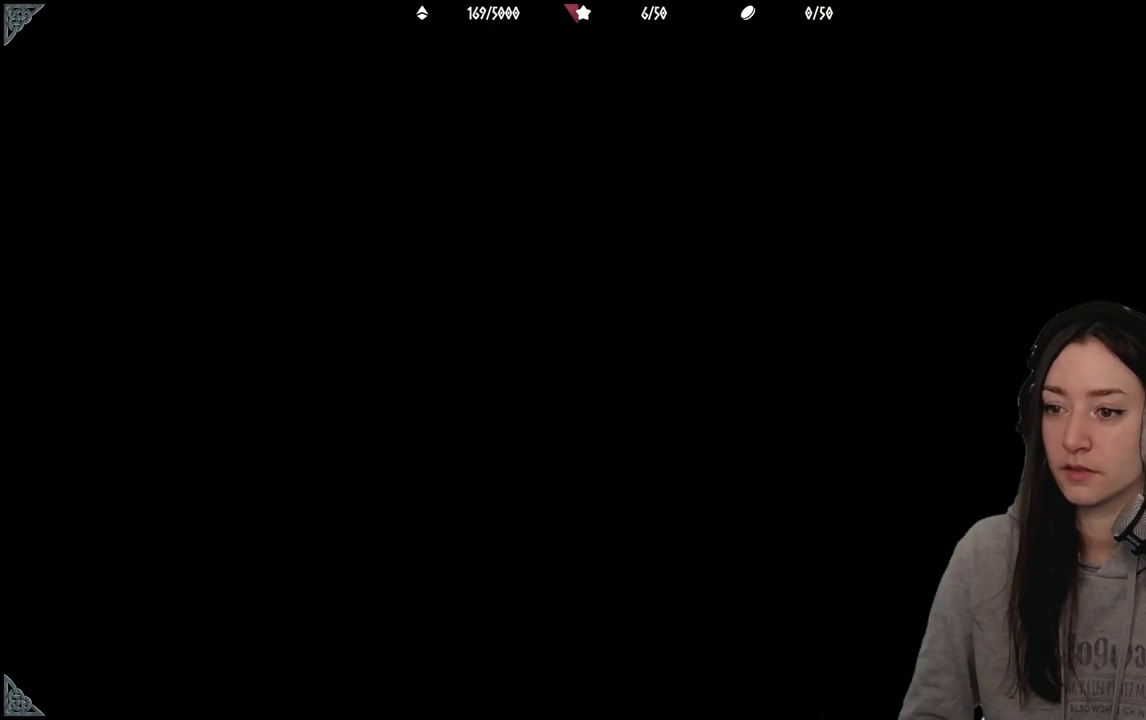
{"buttons": [], "left_stick": "center", "right_stick": "center", "events": []}
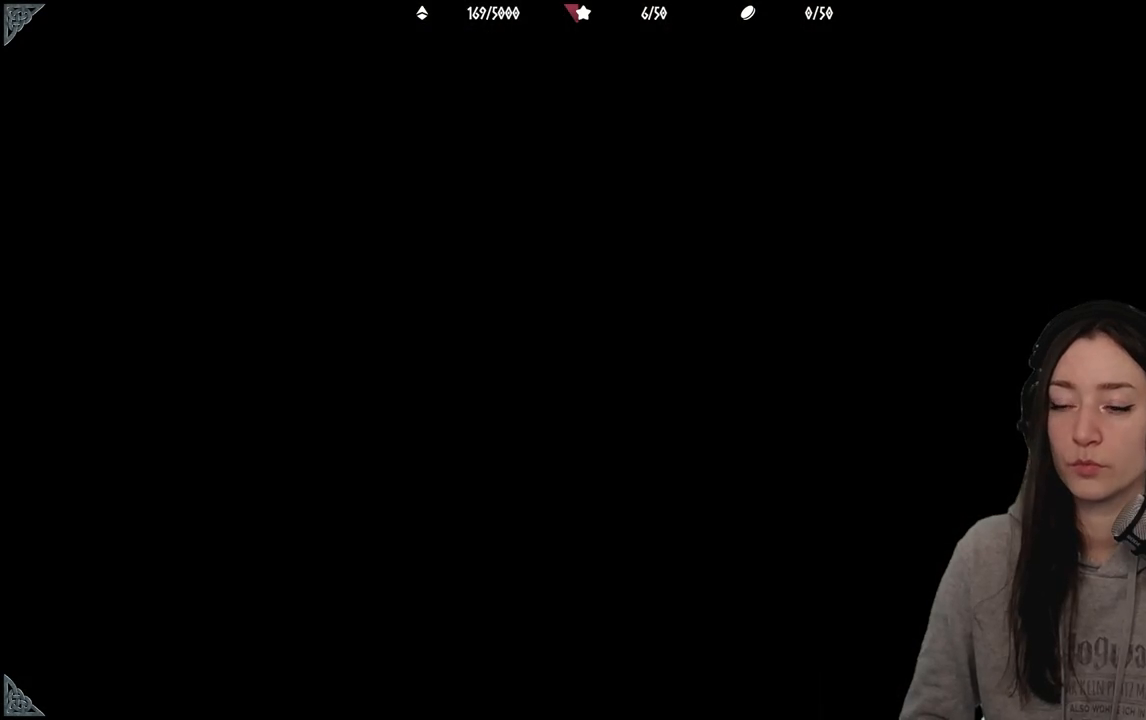
{"buttons": [], "left_stick": "center", "right_stick": "center", "events": []}
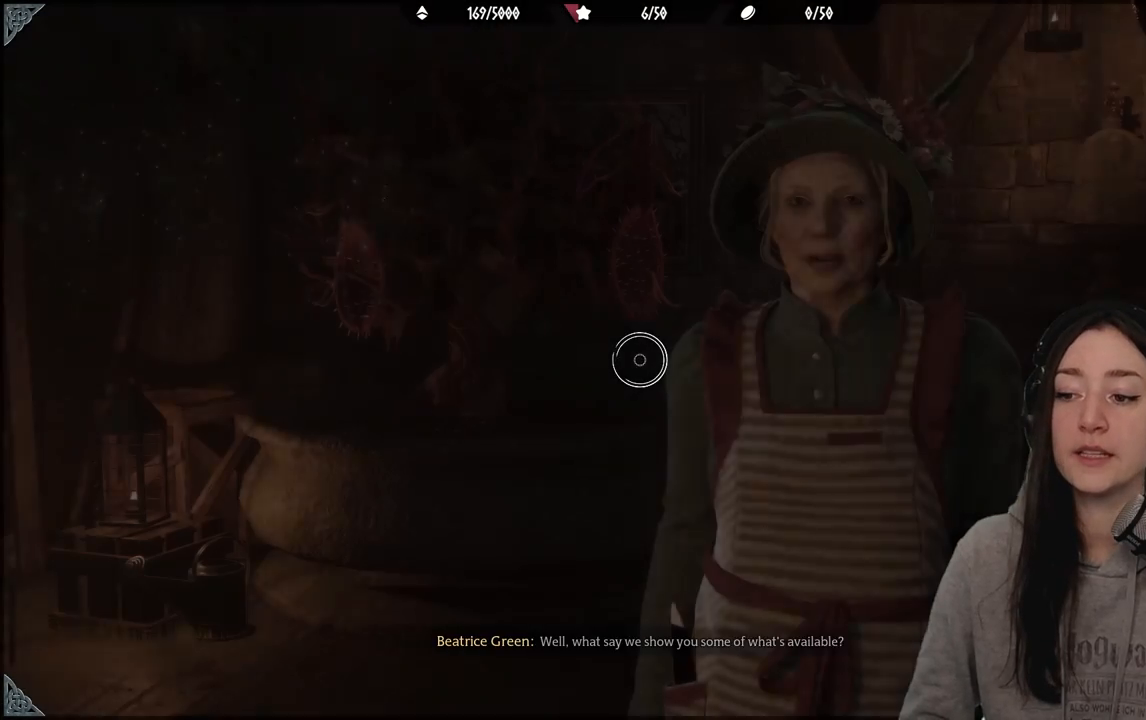
{"buttons": [], "left_stick": "center", "right_stick": "center", "events": []}
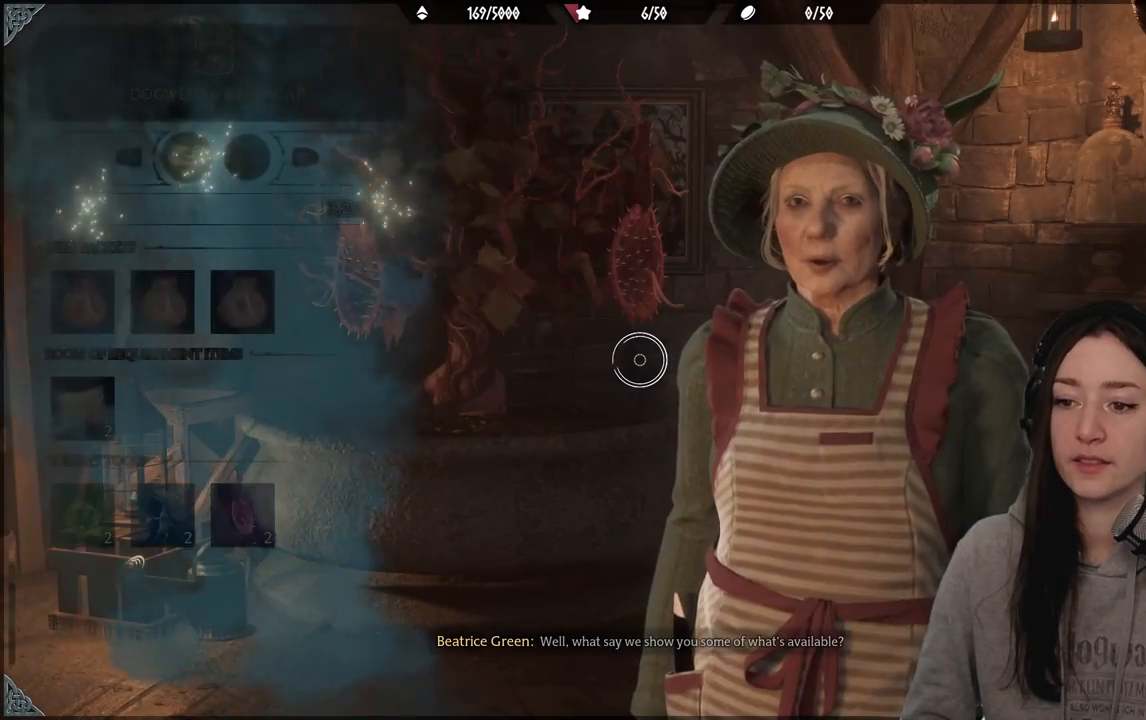
{"buttons": [], "left_stick": "left", "right_stick": "center", "events": [[300, "left_stick", "left"]]}
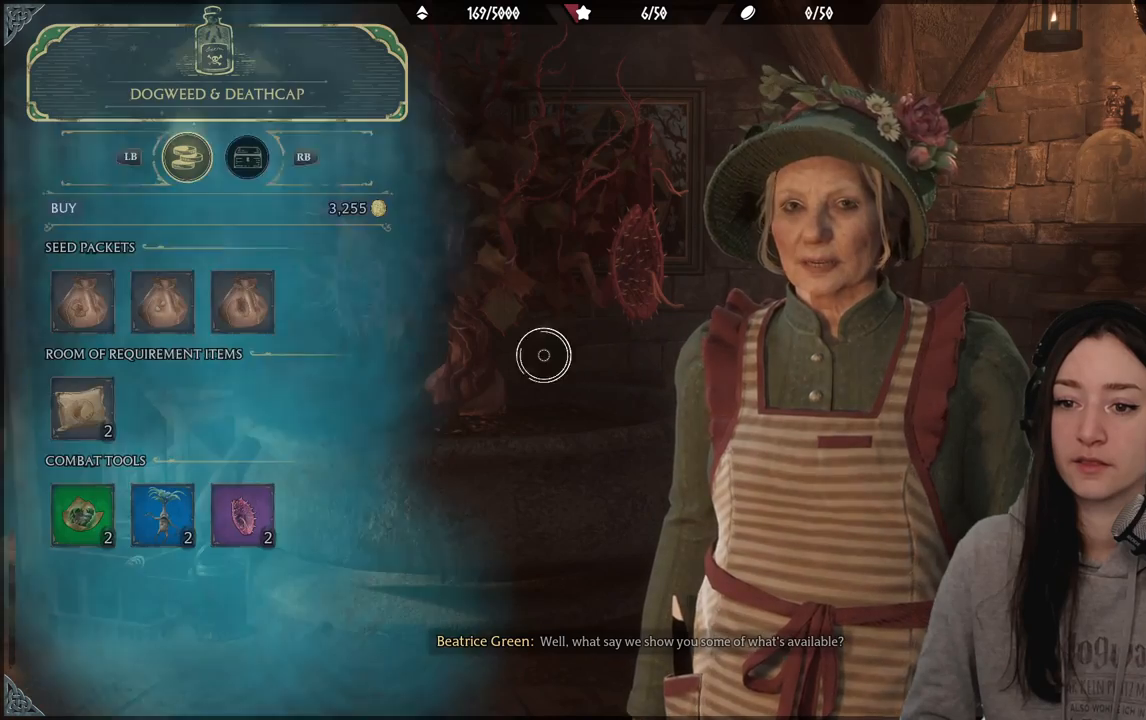
{"buttons": [], "left_stick": "left", "right_stick": "center", "events": []}
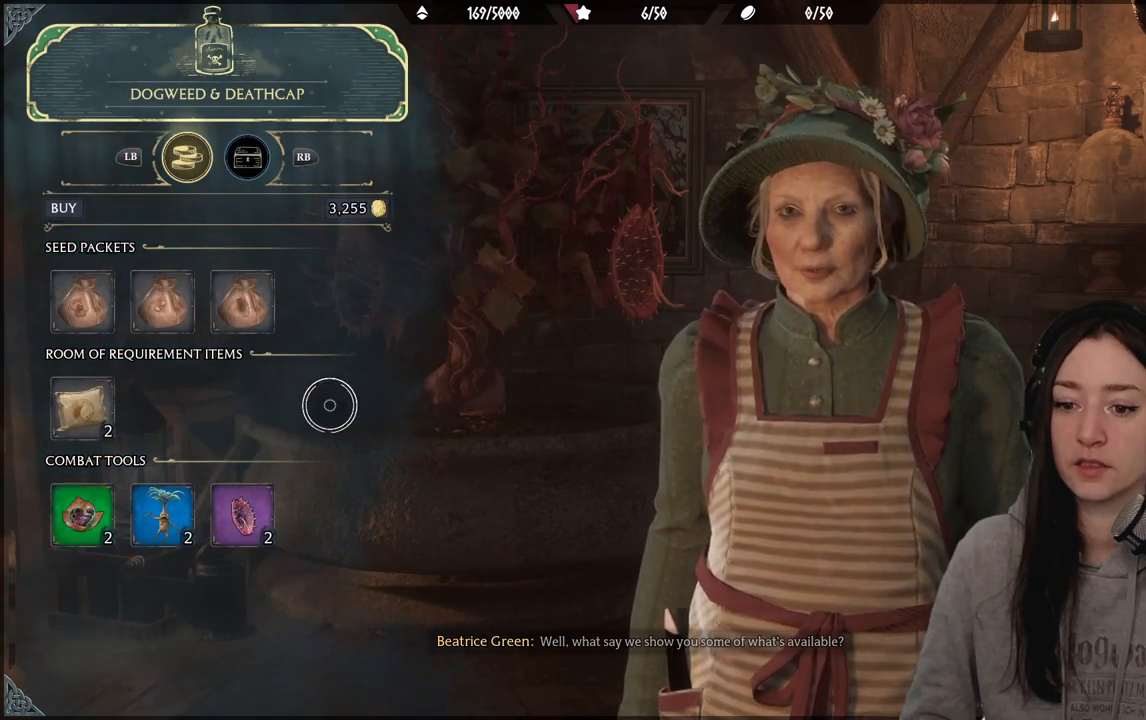
{"buttons": [], "left_stick": "center", "right_stick": "center", "events": [[183, "left_stick", "down-left"], [333, "left_stick", "center"]]}
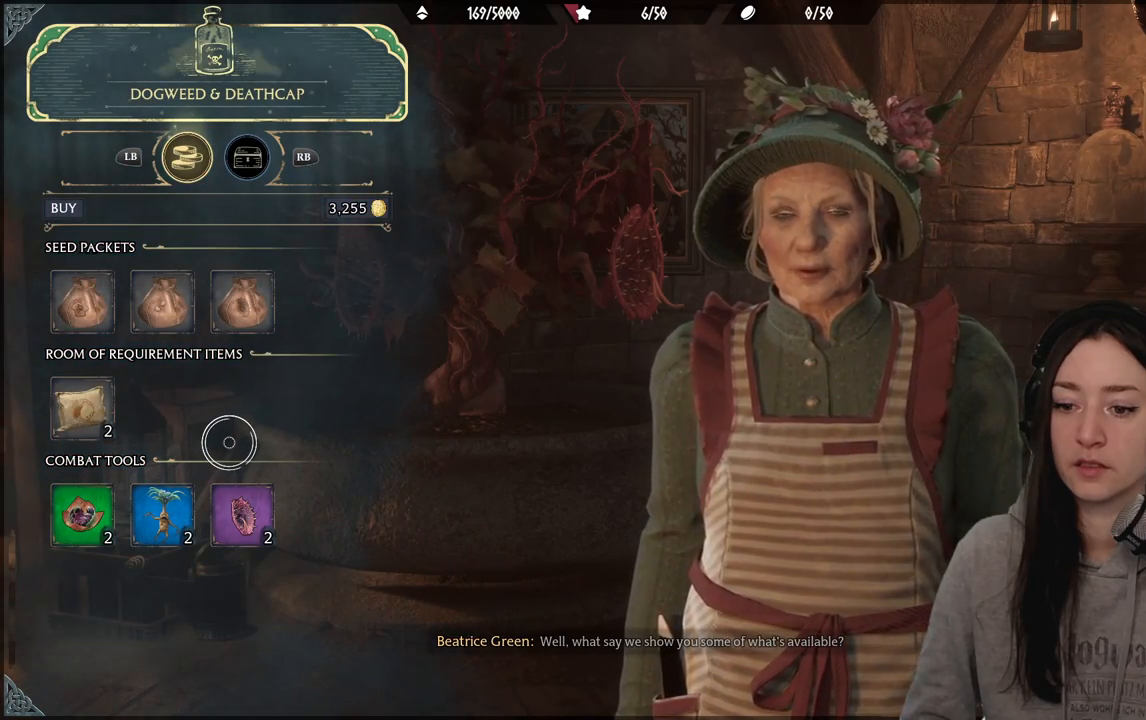
{"buttons": [], "left_stick": "down-left", "right_stick": "center", "events": [[383, "left_stick", "down-left"]]}
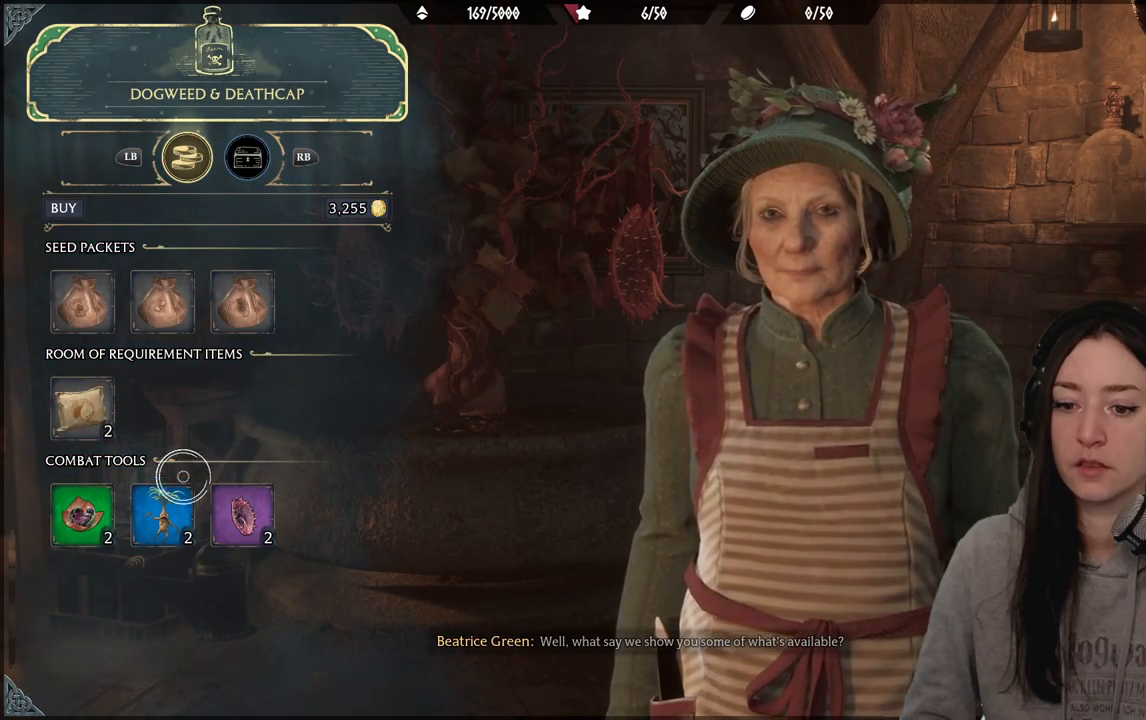
{"buttons": [], "left_stick": "center", "right_stick": "center", "events": [[283, "left_stick", "left"], [417, "left_stick", "center"]]}
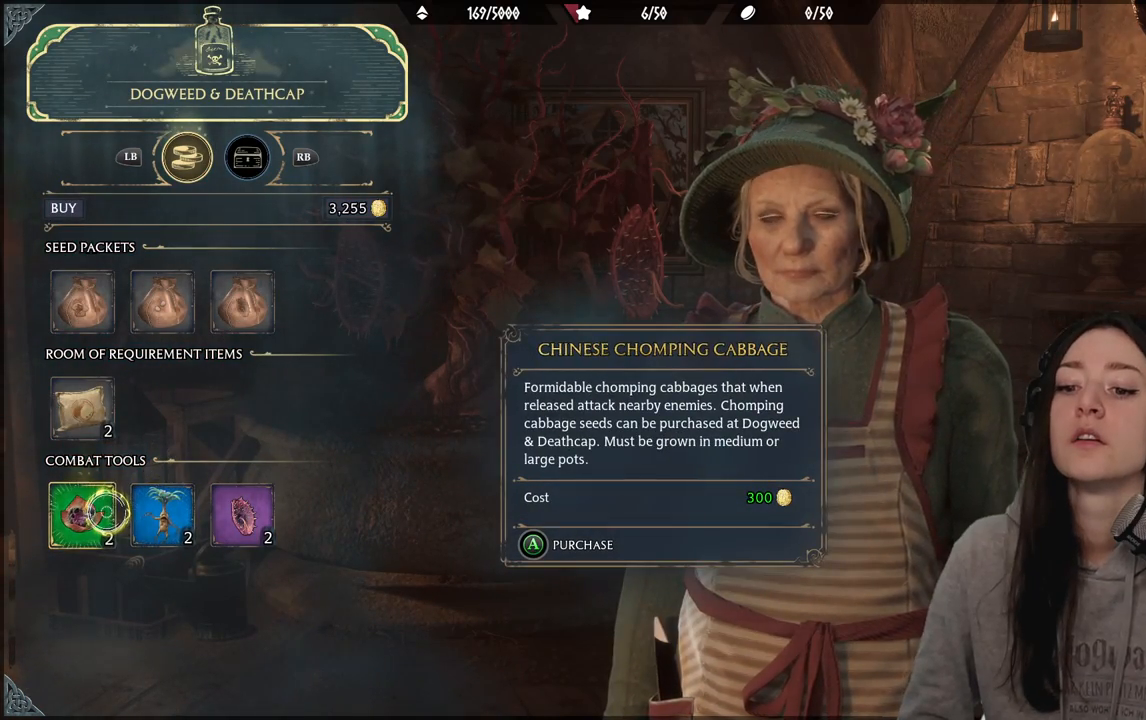
{"buttons": [], "left_stick": "right", "right_stick": "center", "events": [[217, "left_stick", "right"]]}
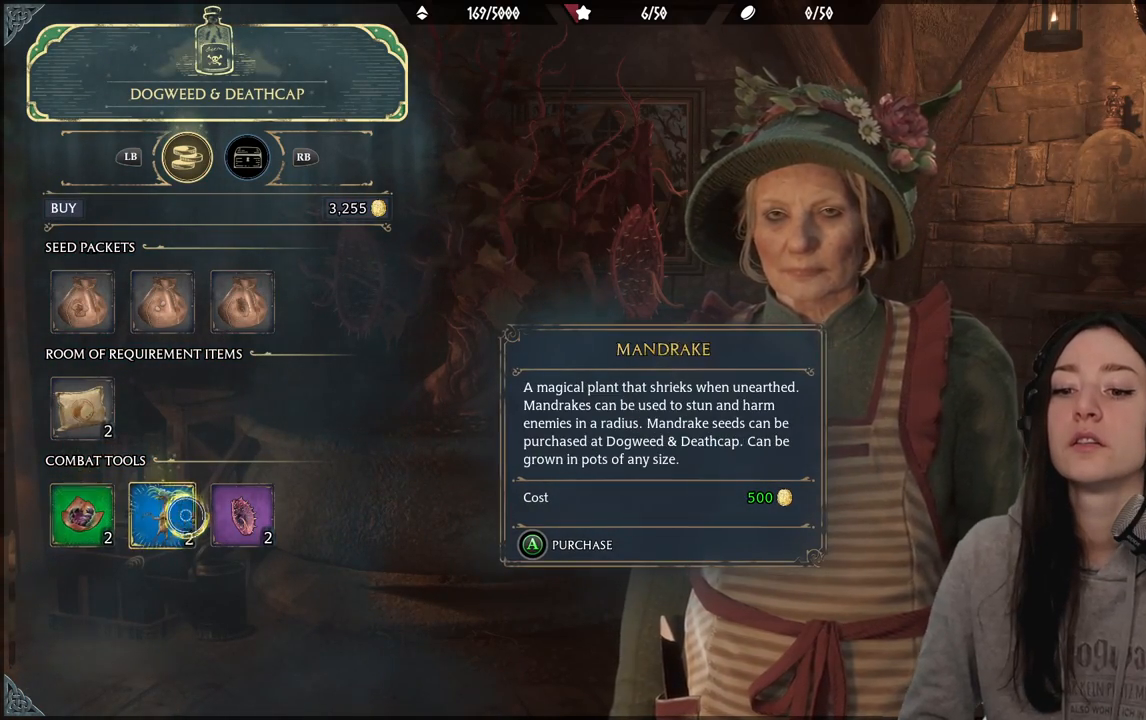
{"buttons": [], "left_stick": "up-left", "right_stick": "center", "events": [[267, "left_stick", "center"], [483, "left_stick", "up-left"]]}
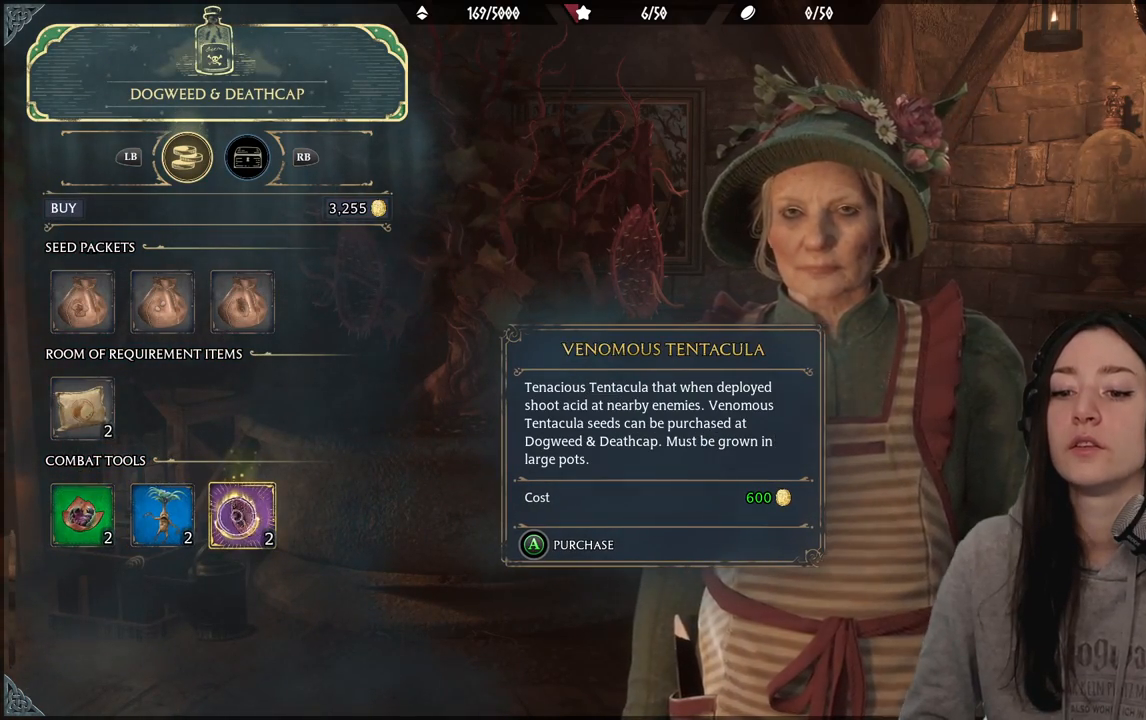
{"buttons": [], "left_stick": "up-left", "right_stick": "center", "events": []}
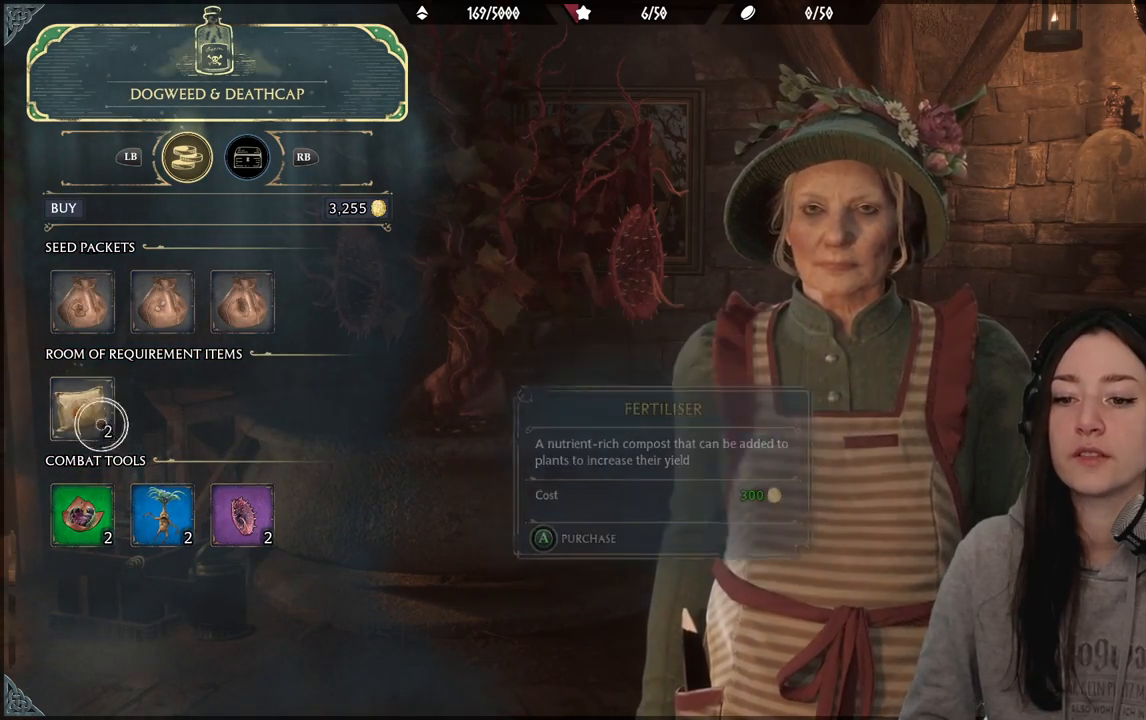
{"buttons": [], "left_stick": "up-right", "right_stick": "center", "events": [[250, "left_stick", "up"], [367, "left_stick", "up-right"]]}
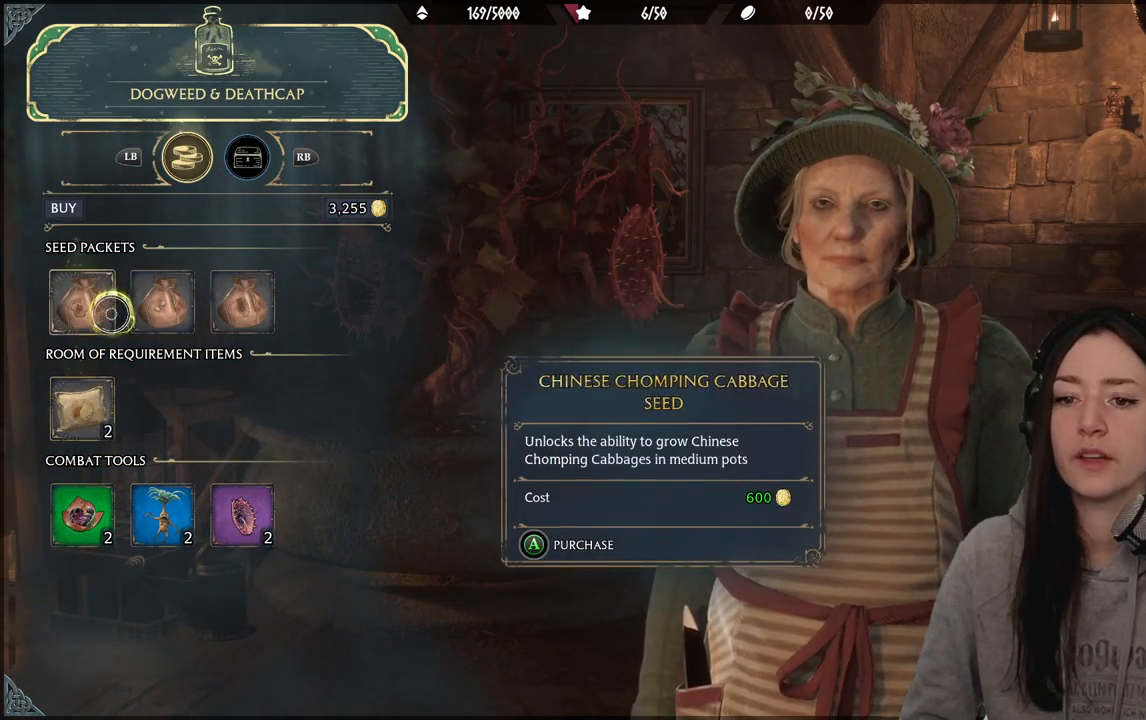
{"buttons": [], "left_stick": "right", "right_stick": "center", "events": [[83, "left_stick", "right"]]}
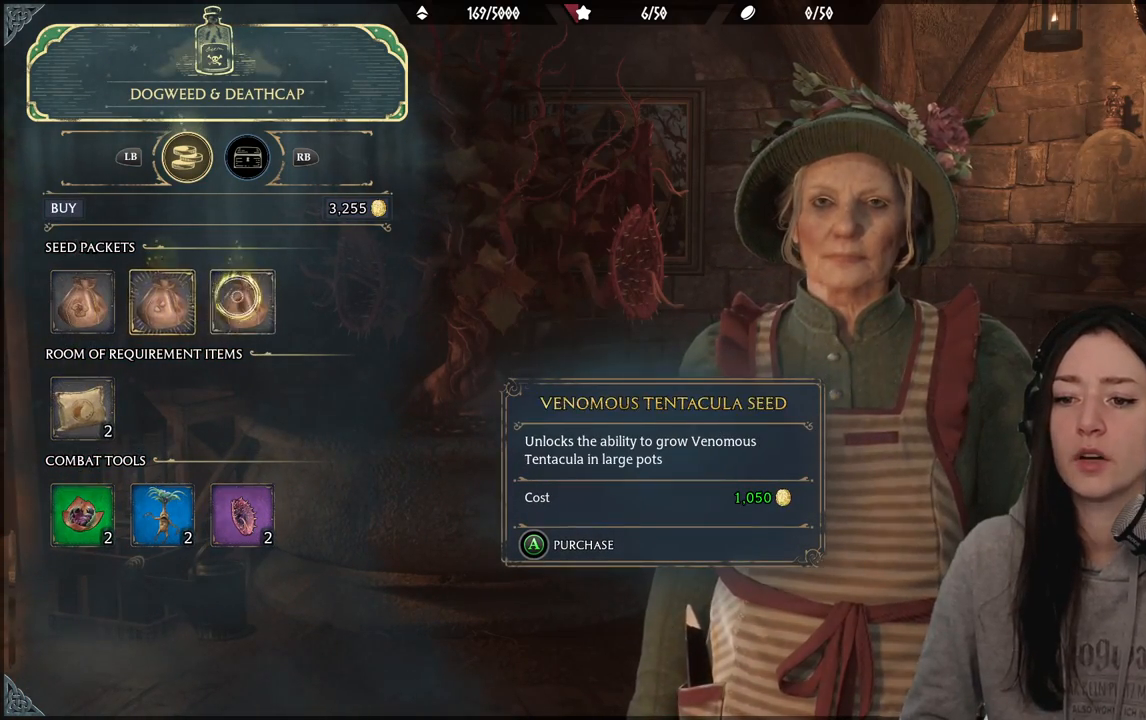
{"buttons": [], "left_stick": "down-right", "right_stick": "center", "events": [[133, "left_stick", "center"], [417, "left_stick", "down-right"]]}
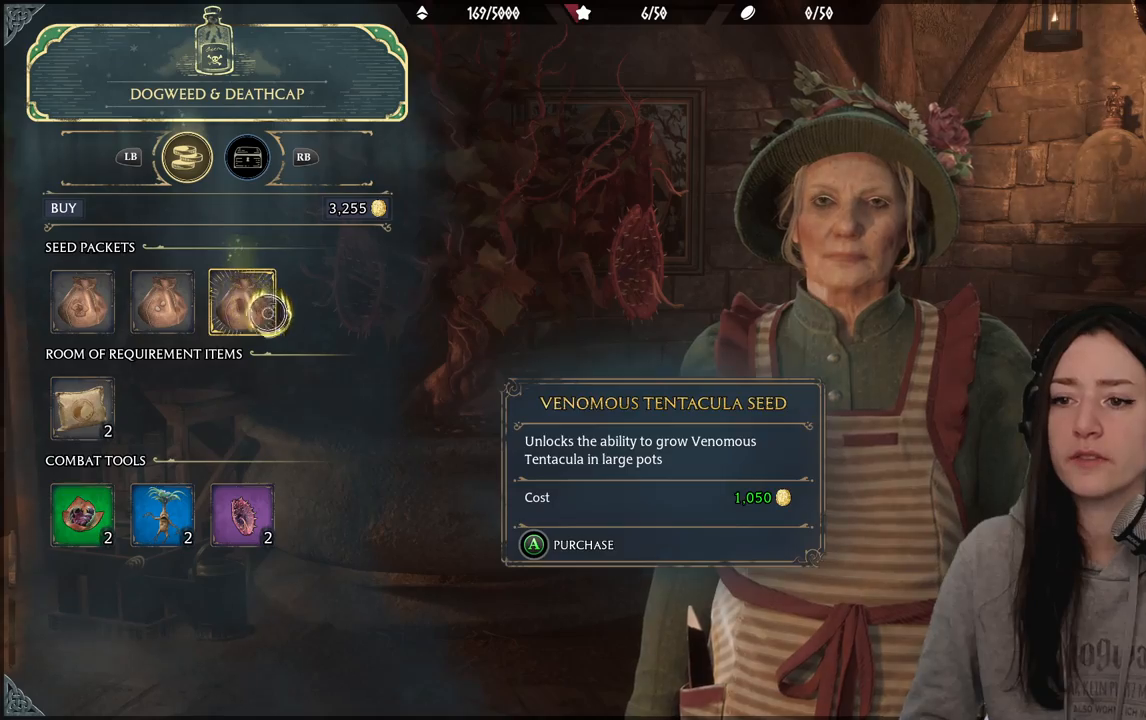
{"buttons": [], "left_stick": "center", "right_stick": "center", "events": [[467, "left_stick", "center"]]}
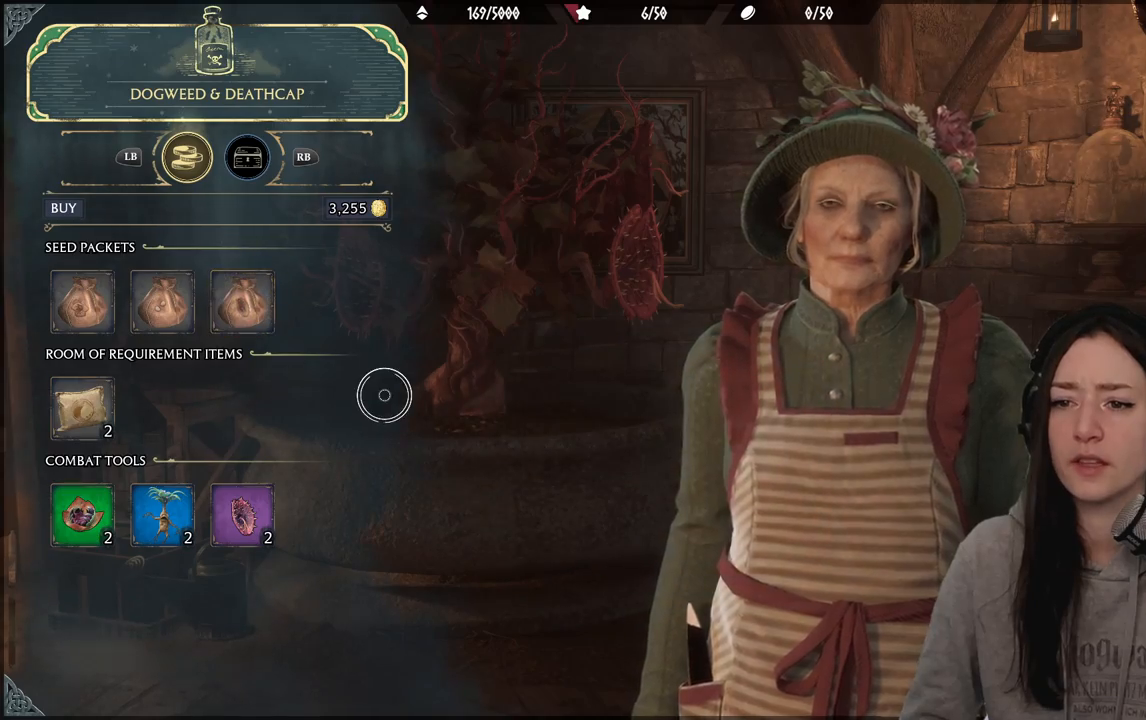
{"buttons": [], "left_stick": "center", "right_stick": "center", "events": [[200, "B", "down"], [350, "B", "up"]]}
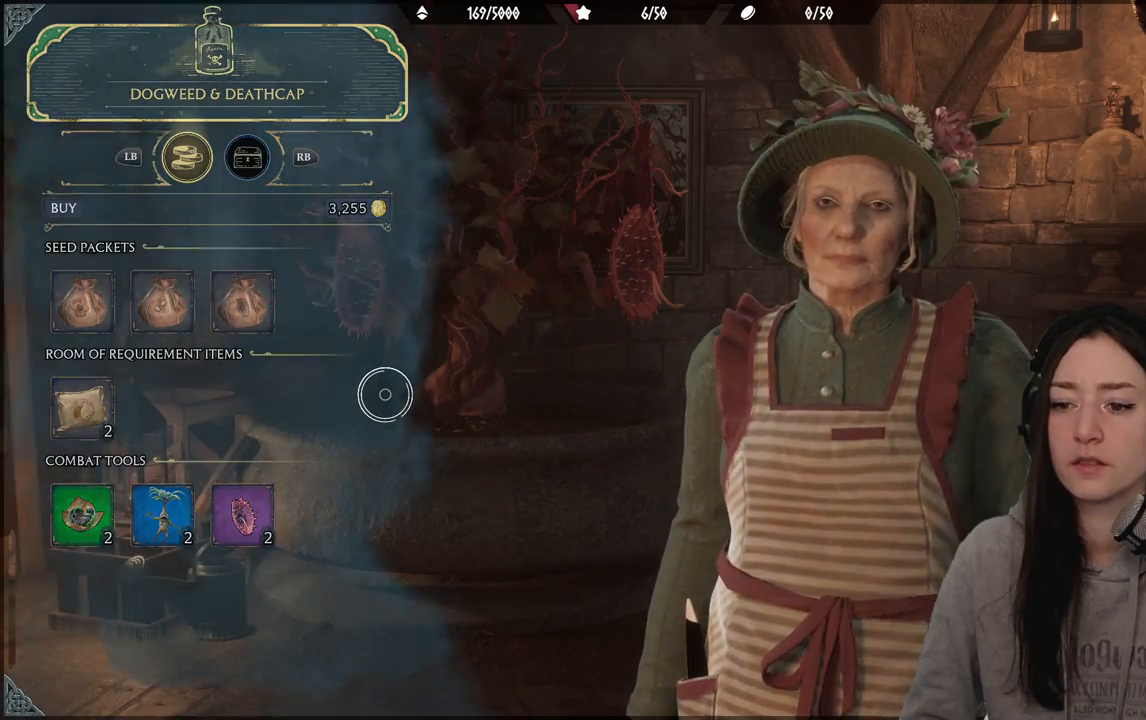
{"buttons": [], "left_stick": "center", "right_stick": "center", "events": []}
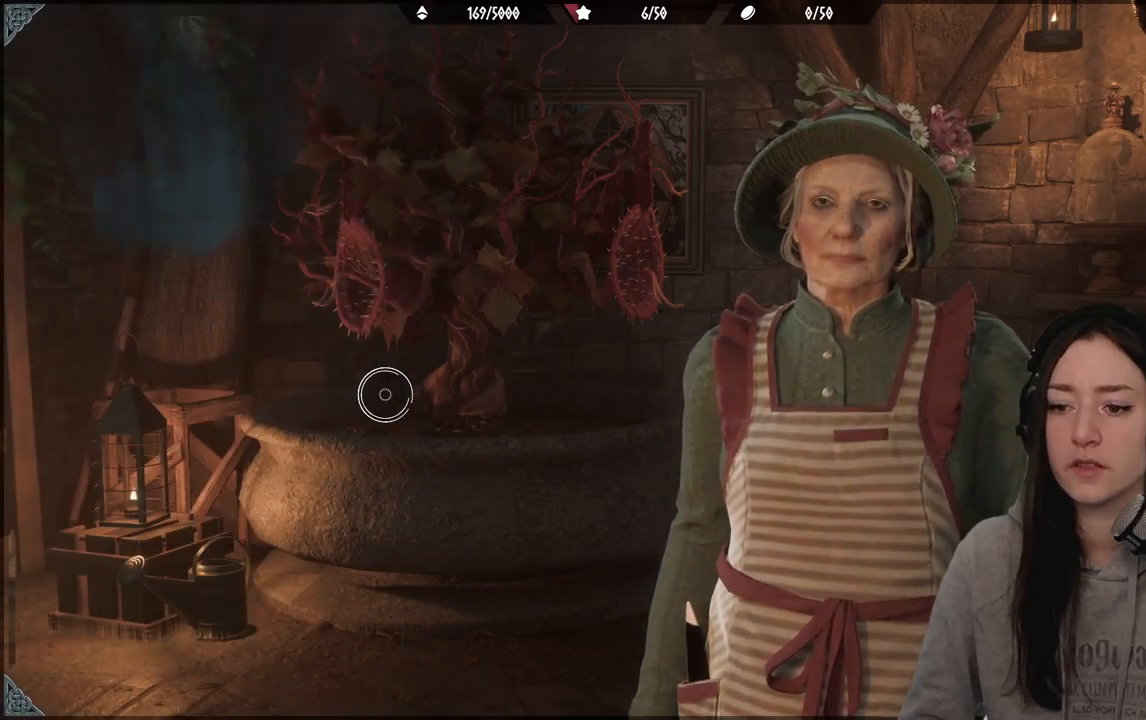
{"buttons": [], "left_stick": "center", "right_stick": "center", "events": []}
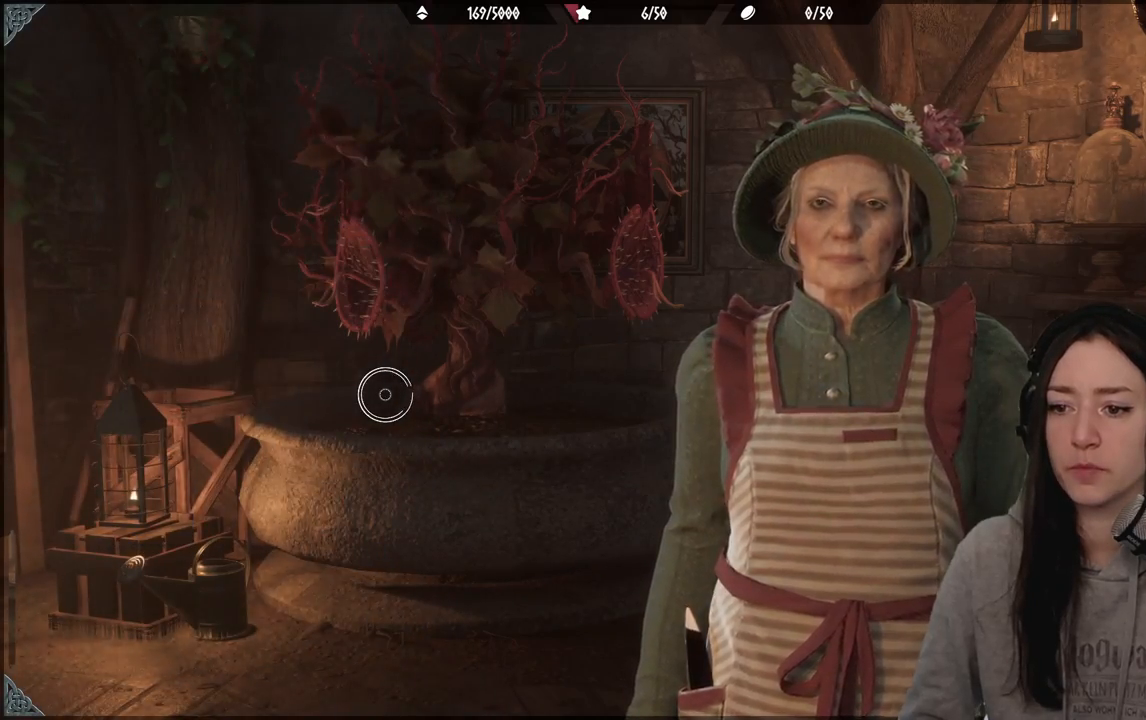
{"buttons": [], "left_stick": "center", "right_stick": "center", "events": []}
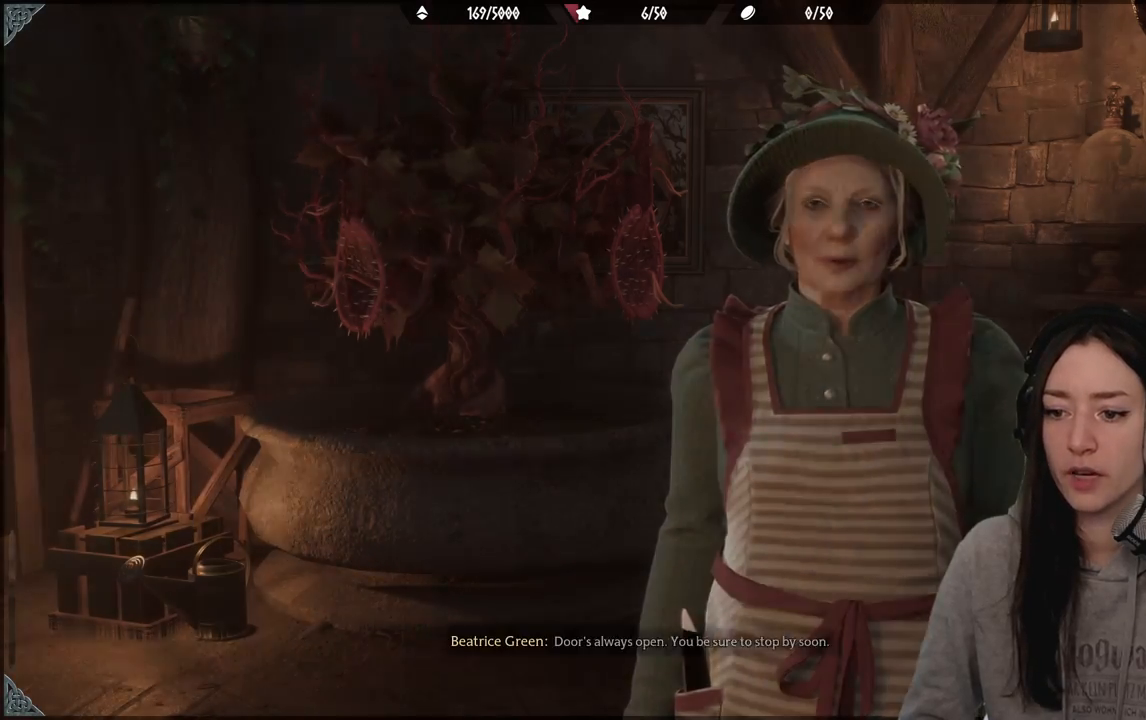
{"buttons": [], "left_stick": "center", "right_stick": "center", "events": []}
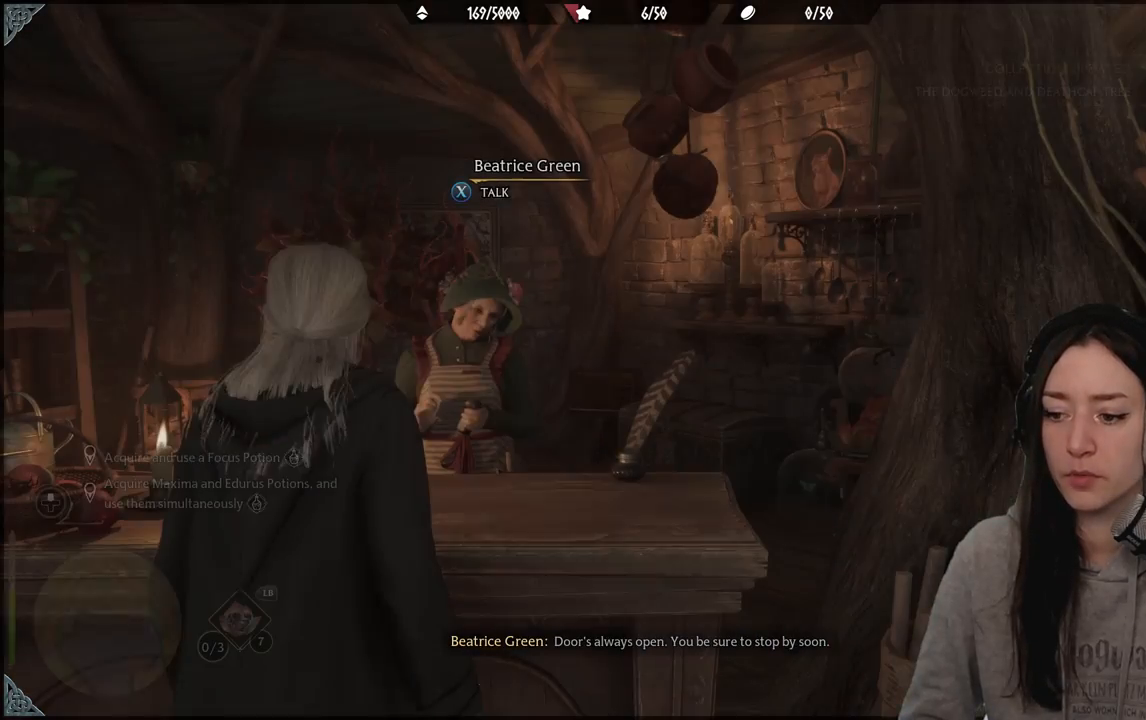
{"buttons": [], "left_stick": "center", "right_stick": "down-left", "events": [[483, "right_stick", "down-left"]]}